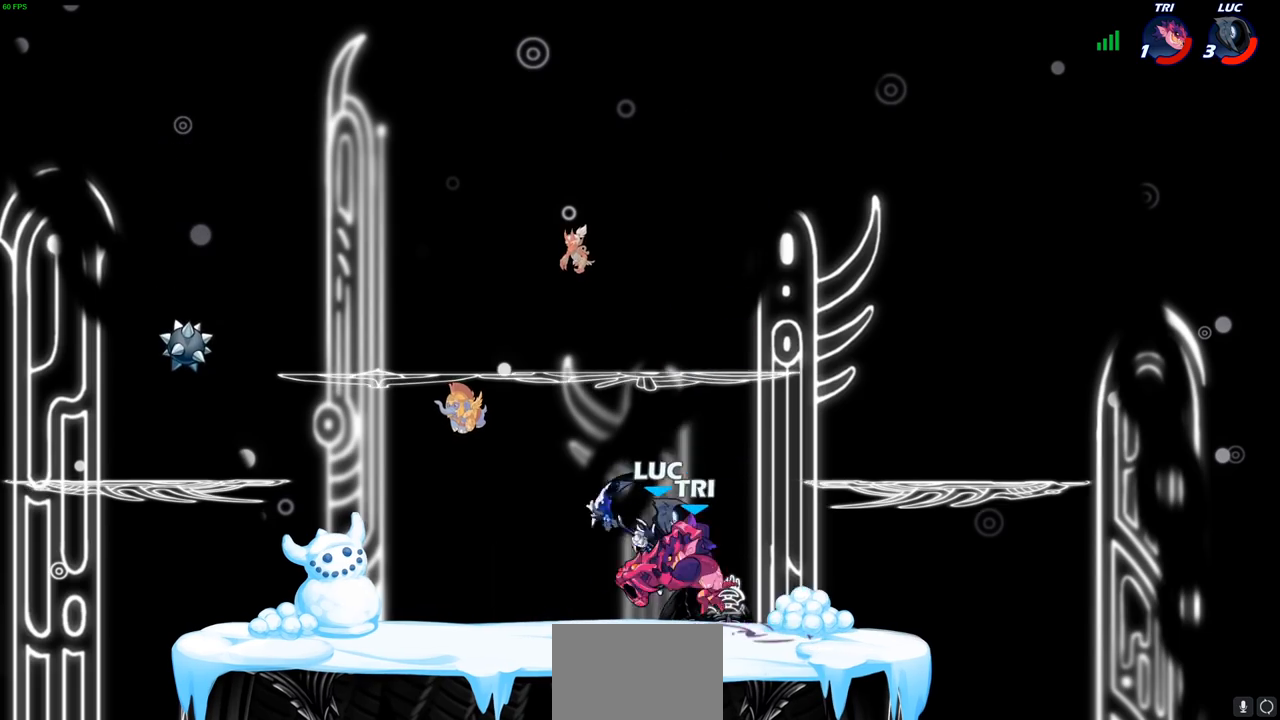
Gameplay with a controller (PlayStation layout); each line is a JSON object with the inputs held at the frame after it. "events" lists button and stick changes between this image and that frame as [ms after this image, input, new state], when the widget could be followed in between.
{"buttons": ["SQUARE"], "left_stick": "down-left", "right_stick": "center", "events": [[67, "CROSS", "down"], [67, "left_stick", "up-right"], [117, "R2", "down"], [233, "CROSS", "up"], [267, "left_stick", "up-left"], [283, "R2", "up"], [350, "left_stick", "down-left"], [483, "SQUARE", "down"]]}
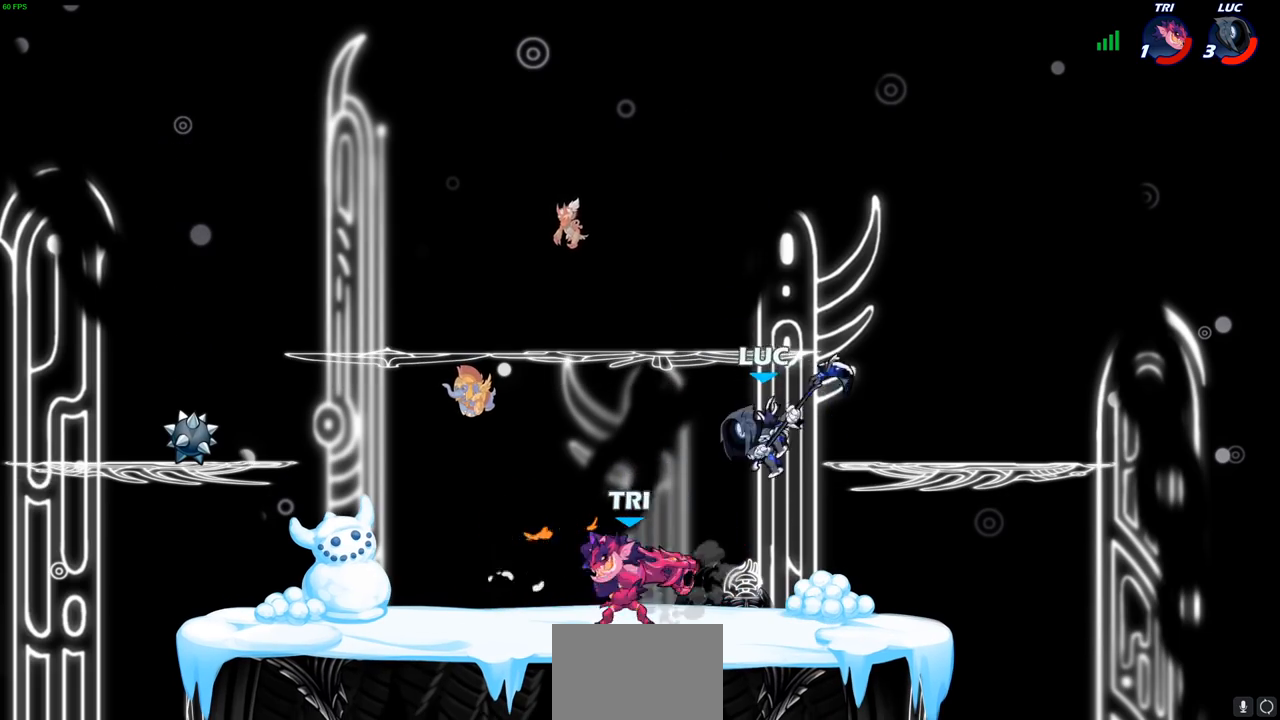
{"buttons": [], "left_stick": "right", "right_stick": "center", "events": [[67, "SQUARE", "up"], [100, "left_stick", "left"], [267, "left_stick", "right"]]}
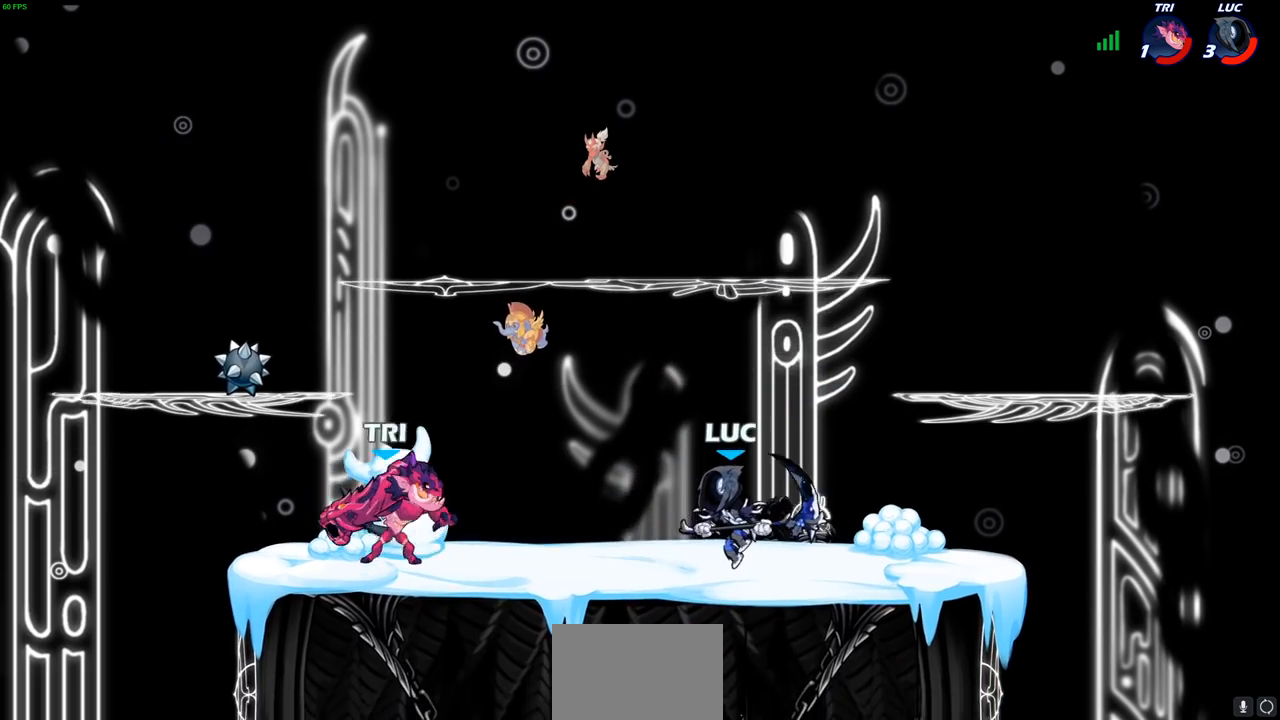
{"buttons": [], "left_stick": "down-left", "right_stick": "center", "events": [[83, "CROSS", "down"], [117, "left_stick", "up-right"], [217, "CROSS", "up"], [333, "left_stick", "up-left"], [433, "left_stick", "down-left"]]}
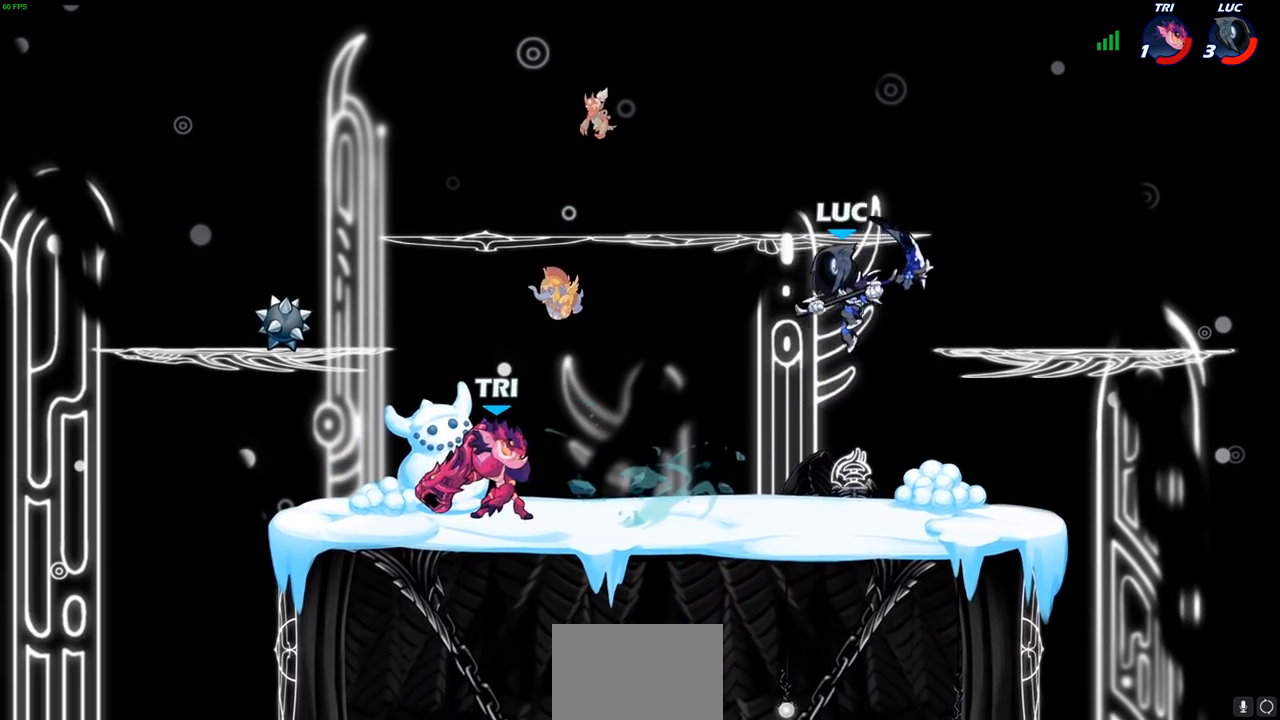
{"buttons": ["R2"], "left_stick": "right", "right_stick": "center", "events": [[150, "left_stick", "left"], [367, "left_stick", "right"], [433, "R2", "down"]]}
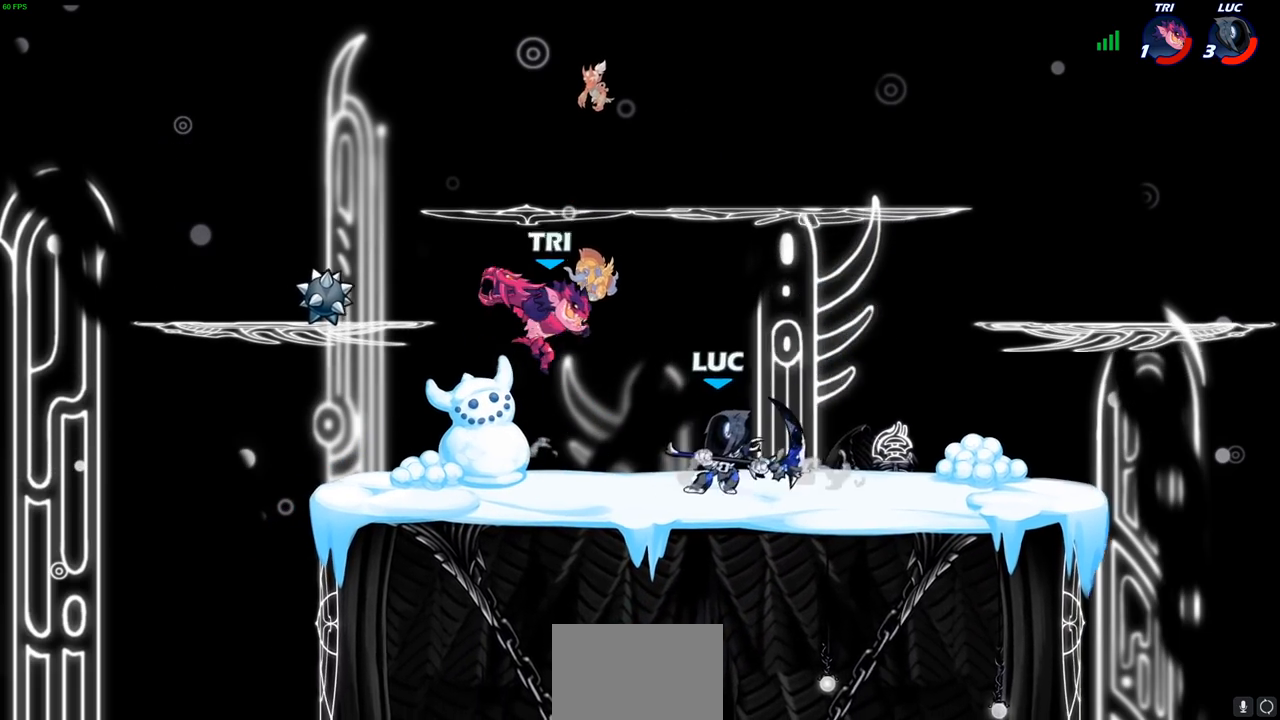
{"buttons": [], "left_stick": "right", "right_stick": "center", "events": [[150, "R2", "up"], [150, "left_stick", "up-left"], [217, "left_stick", "center"], [267, "left_stick", "left"], [350, "left_stick", "center"], [400, "left_stick", "right"]]}
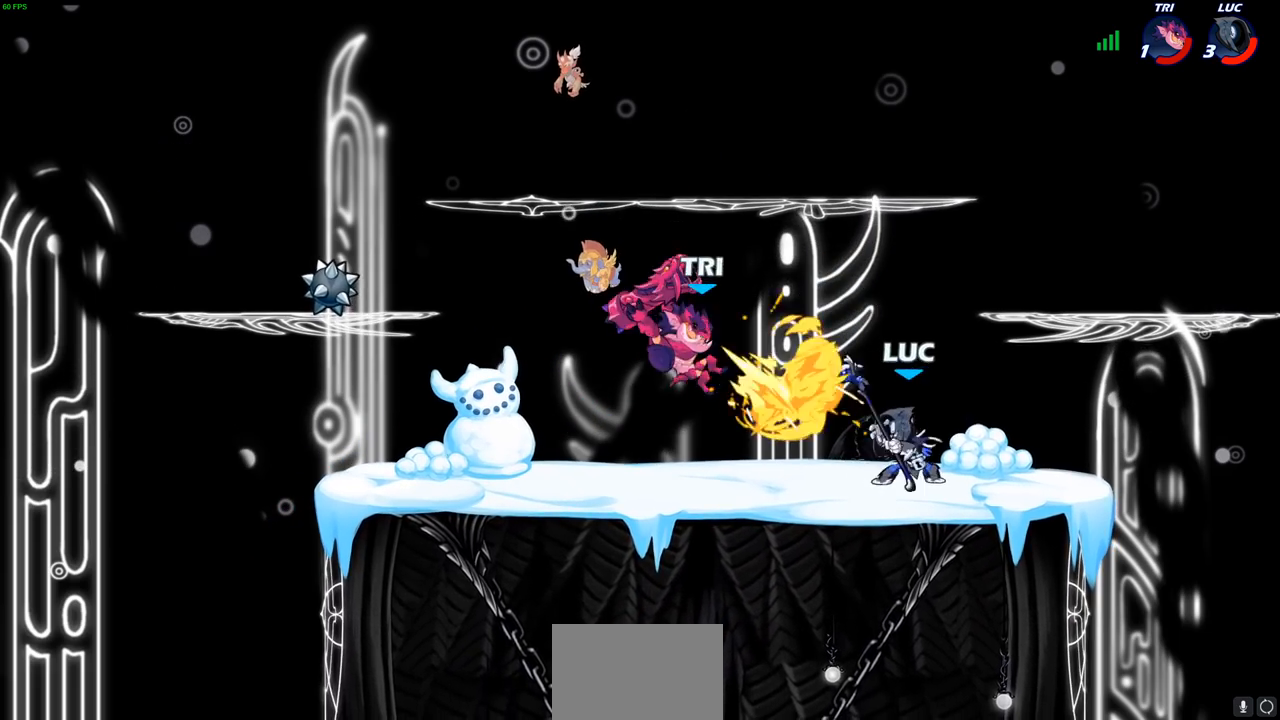
{"buttons": [], "left_stick": "center", "right_stick": "center", "events": [[117, "left_stick", "up-left"], [150, "CIRCLE", "down"], [200, "CIRCLE", "up"], [200, "left_stick", "center"]]}
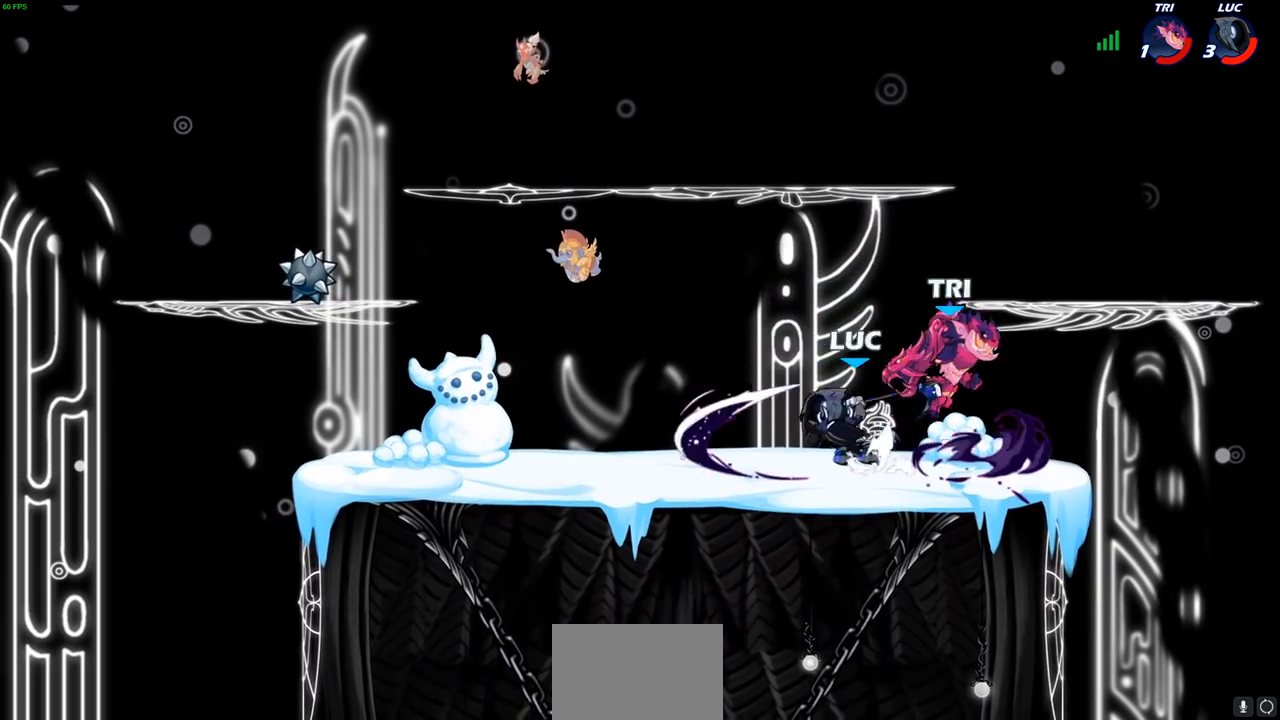
{"buttons": ["CROSS"], "left_stick": "up-right", "right_stick": "center", "events": [[383, "left_stick", "up-left"], [467, "CROSS", "down"], [483, "left_stick", "up-right"]]}
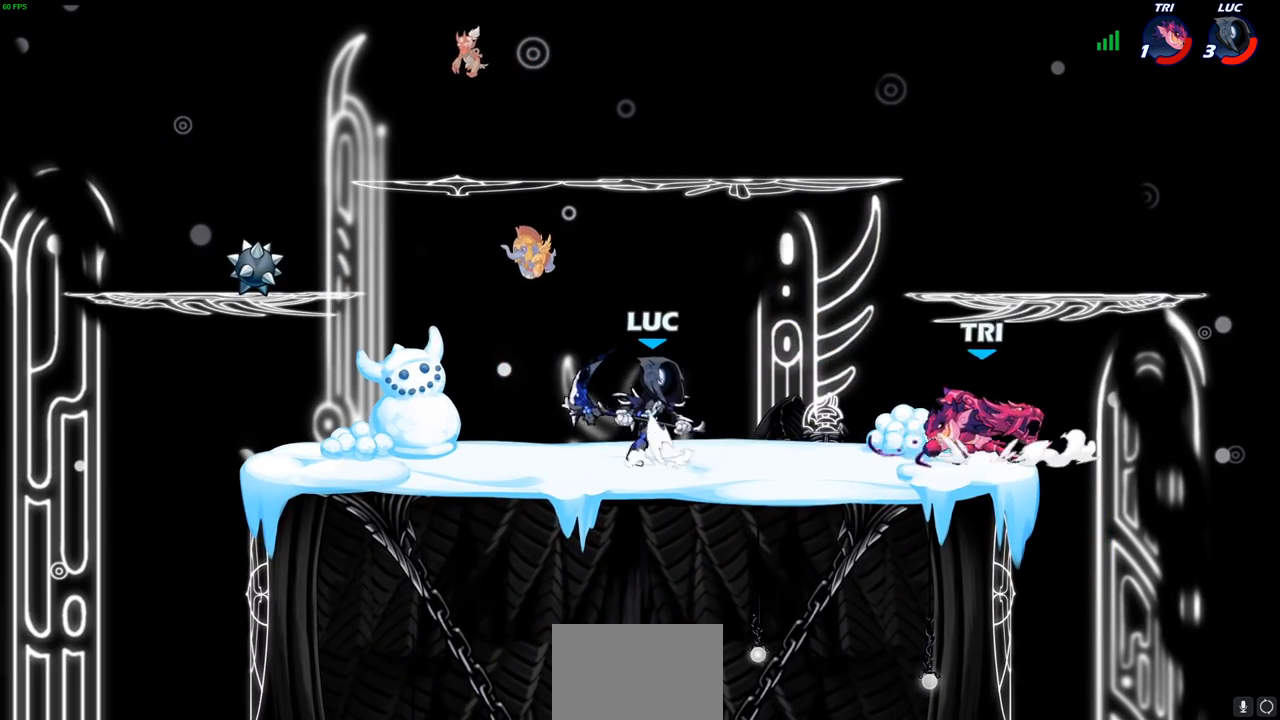
{"buttons": [], "left_stick": "up-right", "right_stick": "center", "events": [[50, "CROSS", "up"], [50, "left_stick", "down-right"], [117, "SQUARE", "down"], [200, "SQUARE", "up"], [317, "left_stick", "up-right"]]}
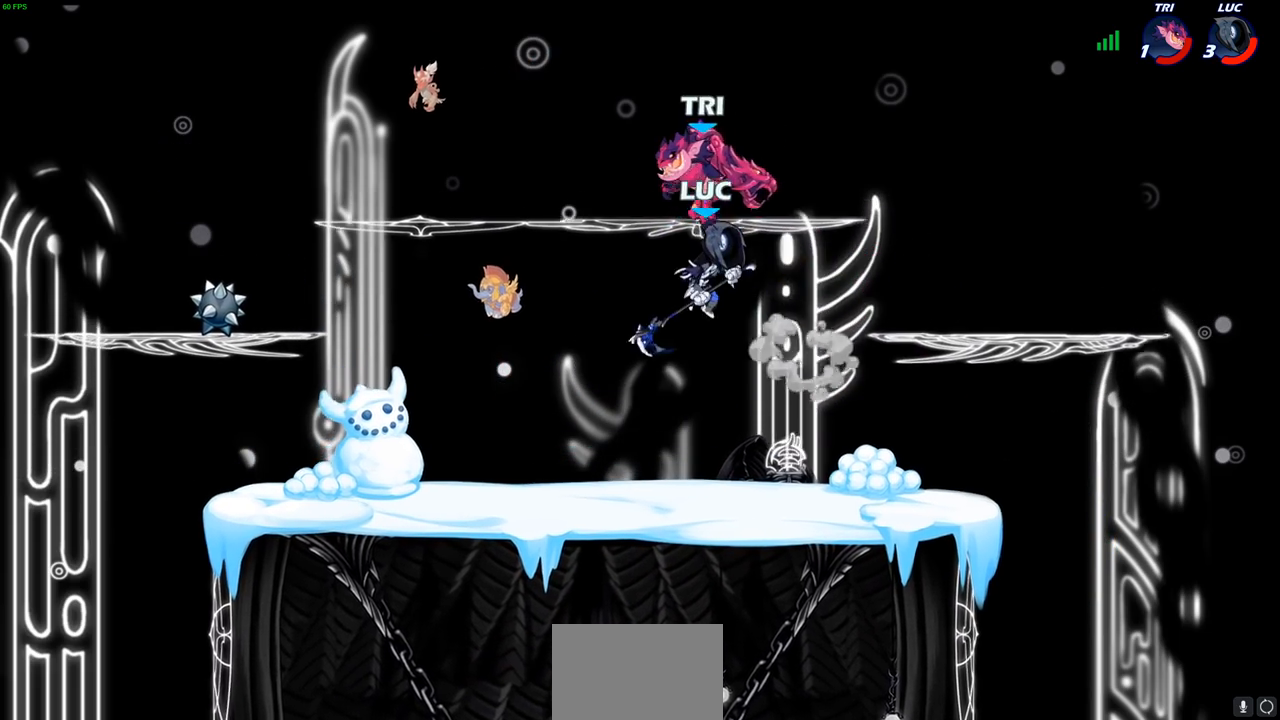
{"buttons": [], "left_stick": "center", "right_stick": "center", "events": [[100, "left_stick", "up-left"], [250, "SQUARE", "down"], [267, "left_stick", "center"], [333, "SQUARE", "up"]]}
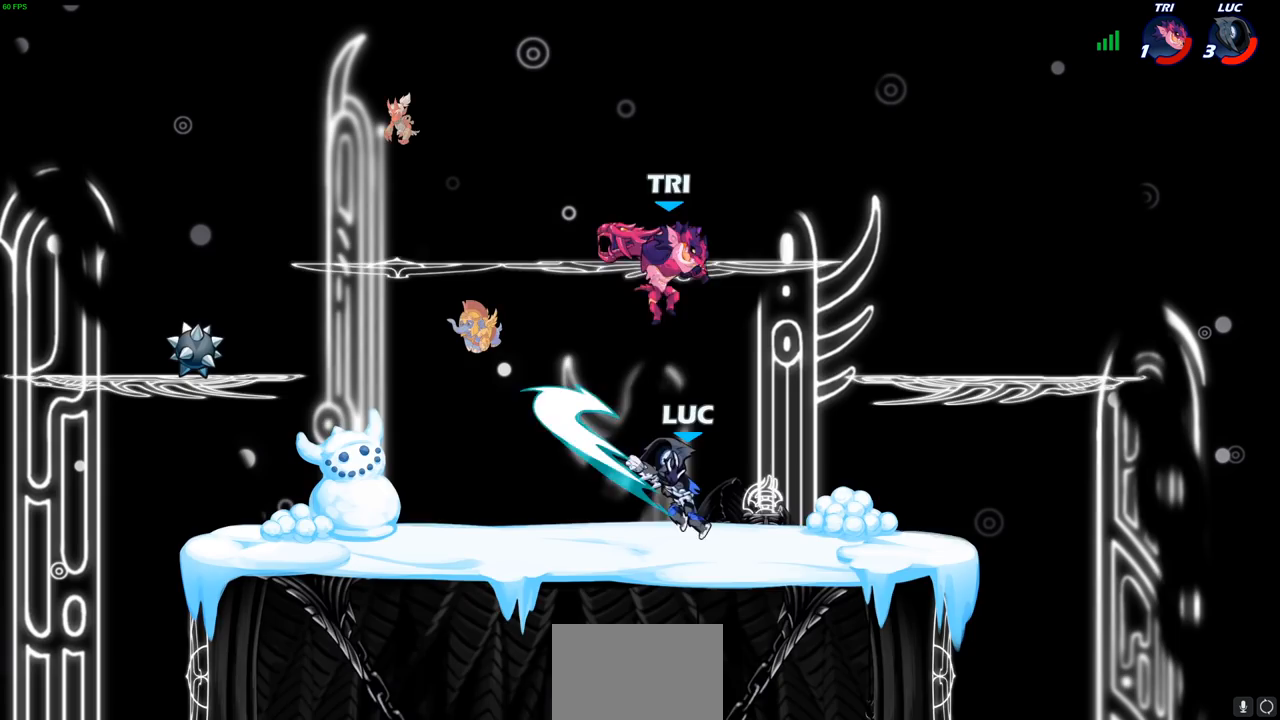
{"buttons": [], "left_stick": "up-left", "right_stick": "center", "events": [[17, "left_stick", "up-right"], [433, "left_stick", "up-left"]]}
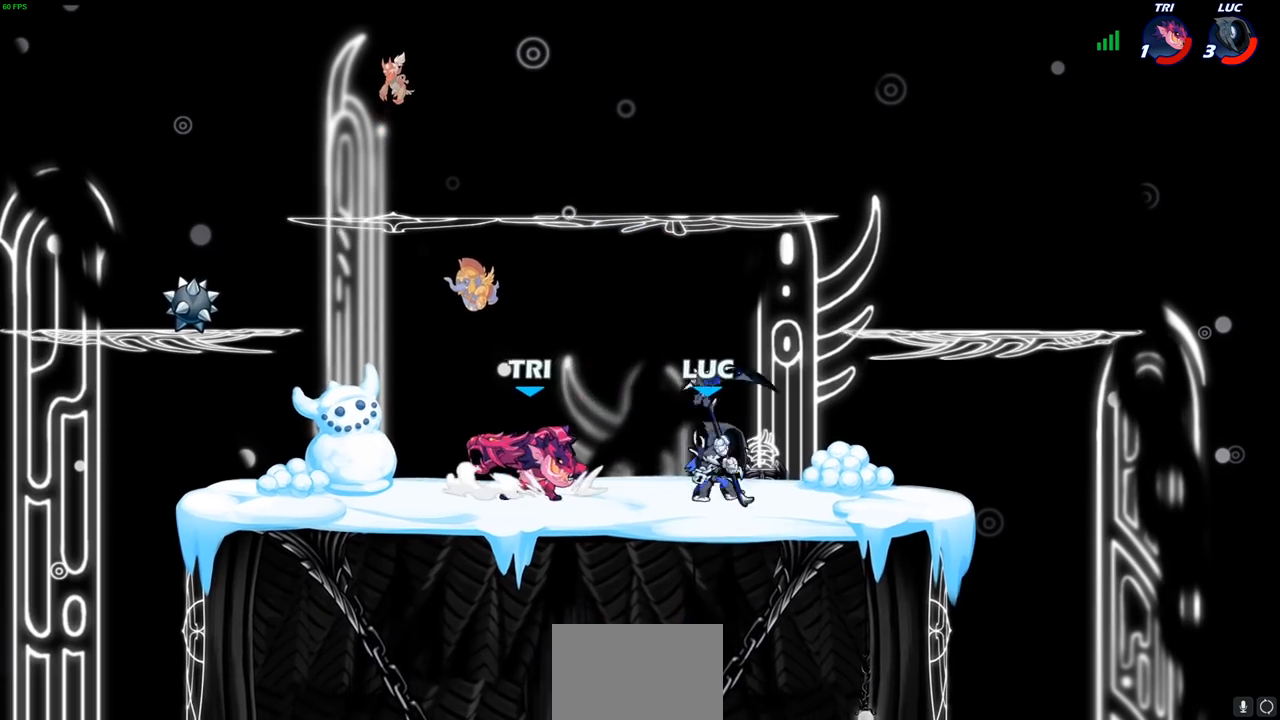
{"buttons": [], "left_stick": "center", "right_stick": "center", "events": [[17, "R2", "down"], [33, "left_stick", "up-right"], [167, "left_stick", "right"], [300, "left_stick", "up-right"], [333, "R2", "up"], [450, "left_stick", "center"]]}
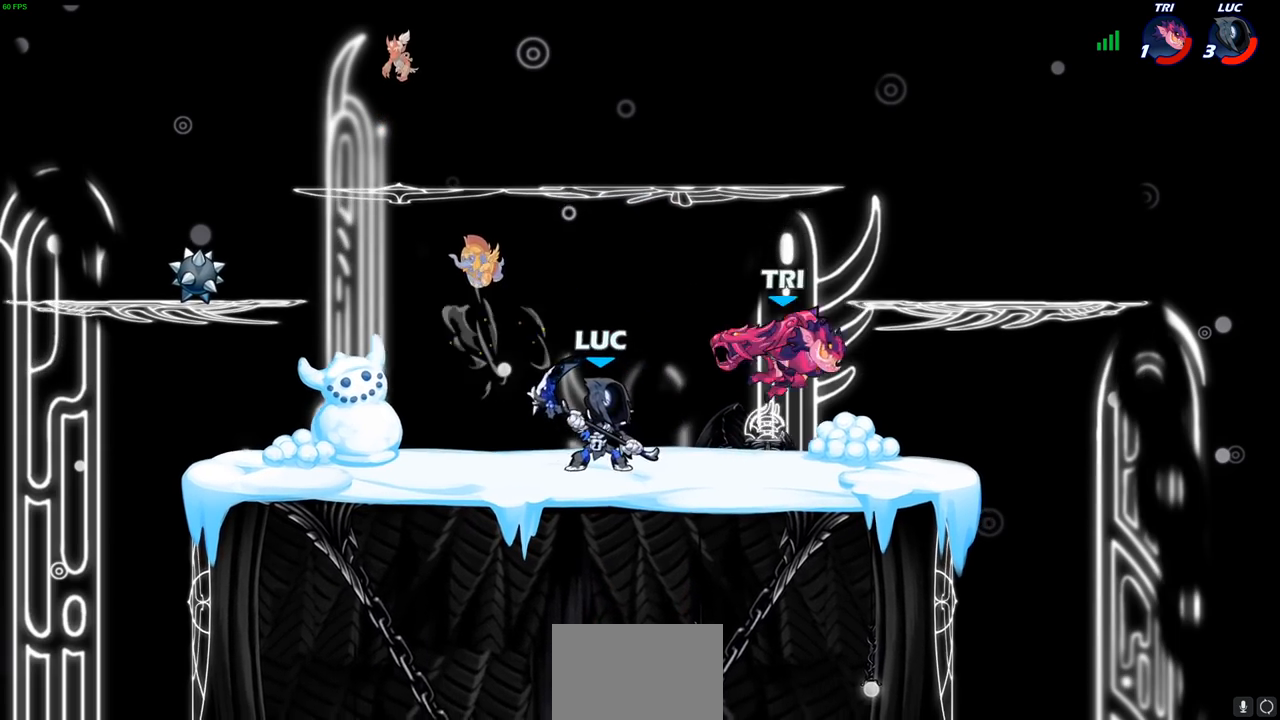
{"buttons": [], "left_stick": "center", "right_stick": "center", "events": [[33, "left_stick", "right"], [100, "R2", "down"], [183, "SQUARE", "down"], [200, "R2", "up"], [200, "left_stick", "center"], [250, "SQUARE", "up"]]}
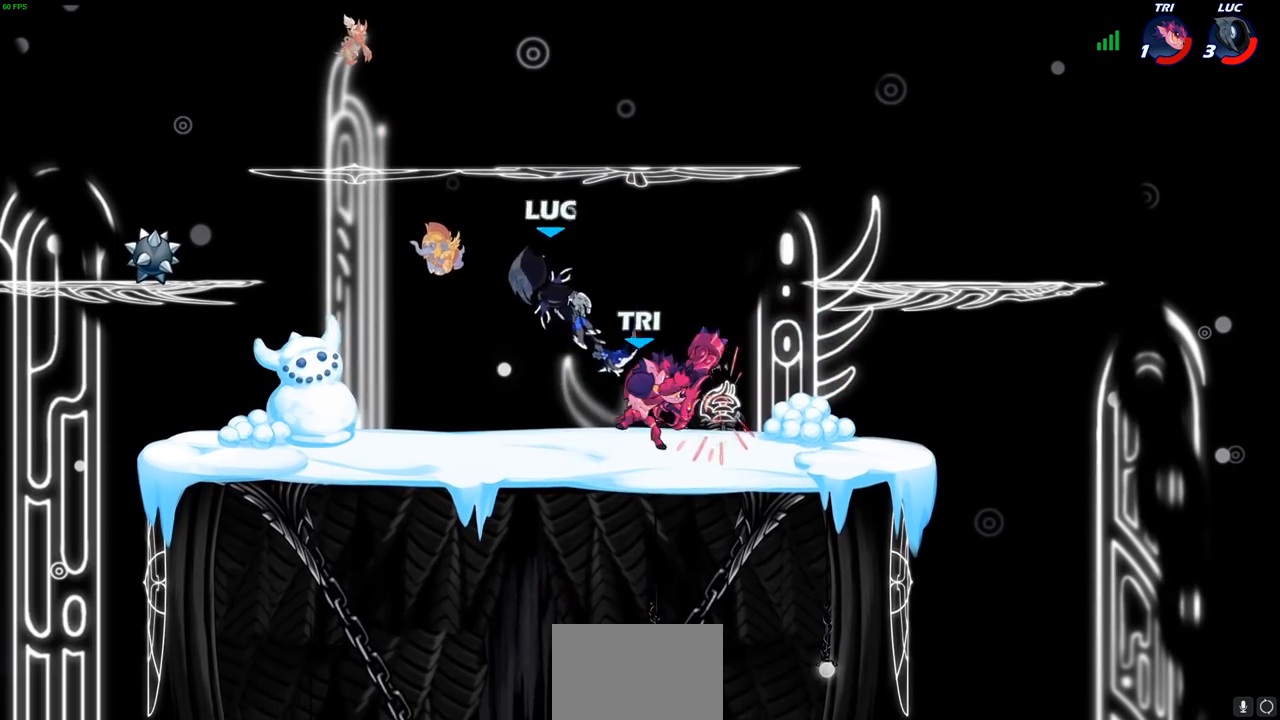
{"buttons": [], "left_stick": "up-right", "right_stick": "center", "events": [[133, "left_stick", "up-left"], [233, "CROSS", "down"], [267, "R2", "down"], [383, "CROSS", "up"], [433, "R2", "up"], [467, "left_stick", "up-right"]]}
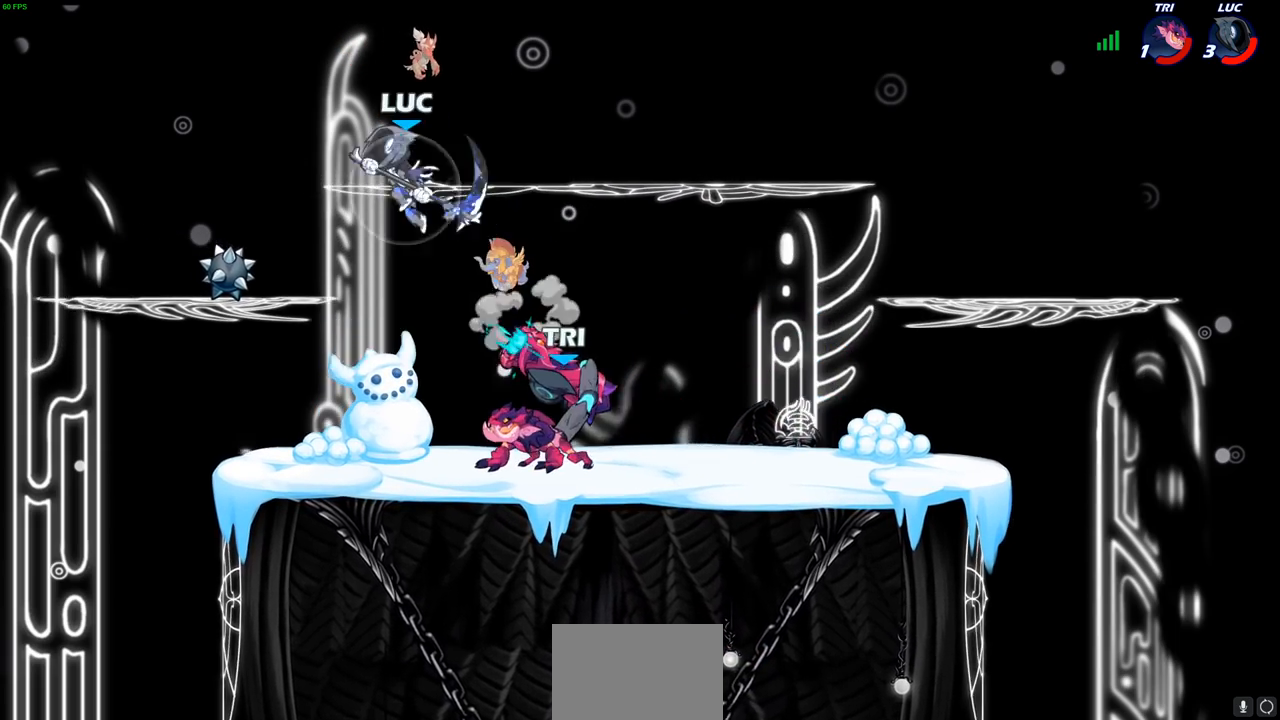
{"buttons": [], "left_stick": "down-right", "right_stick": "center", "events": [[283, "left_stick", "down-right"], [417, "SQUARE", "down"], [483, "SQUARE", "up"]]}
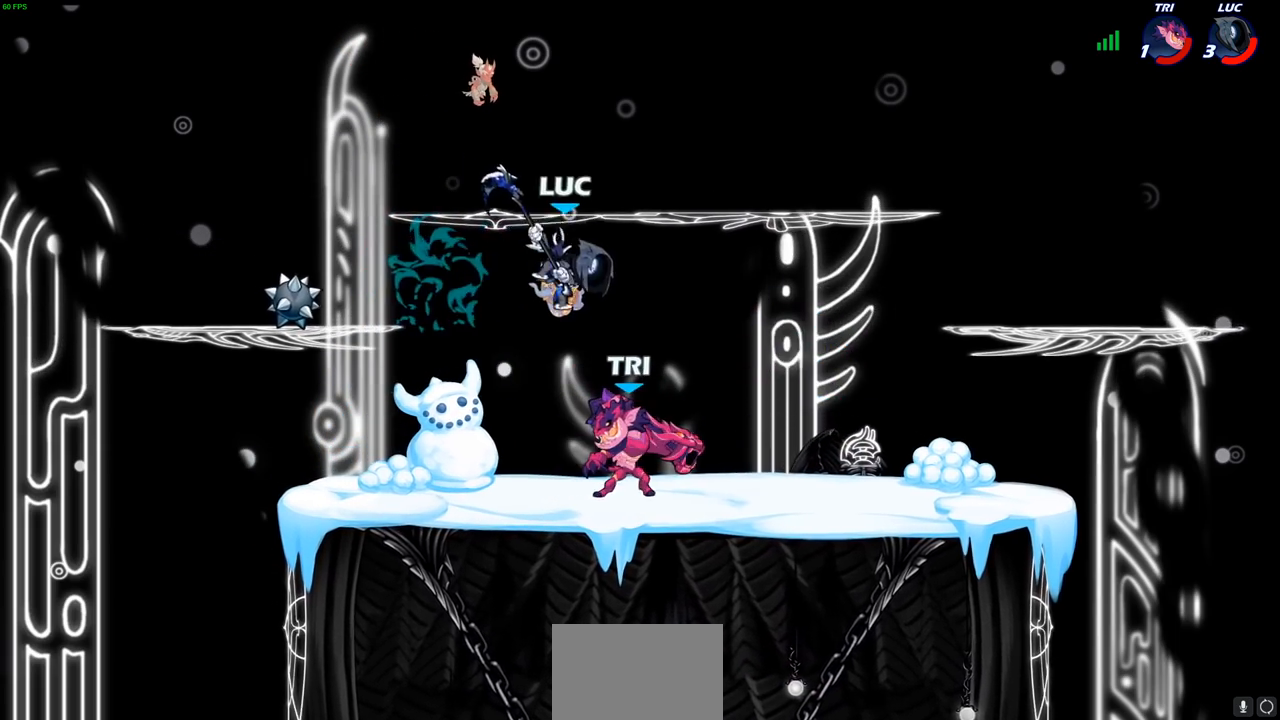
{"buttons": [], "left_stick": "right", "right_stick": "center", "events": [[33, "left_stick", "down-left"], [133, "left_stick", "left"], [400, "left_stick", "up-right"], [483, "left_stick", "right"]]}
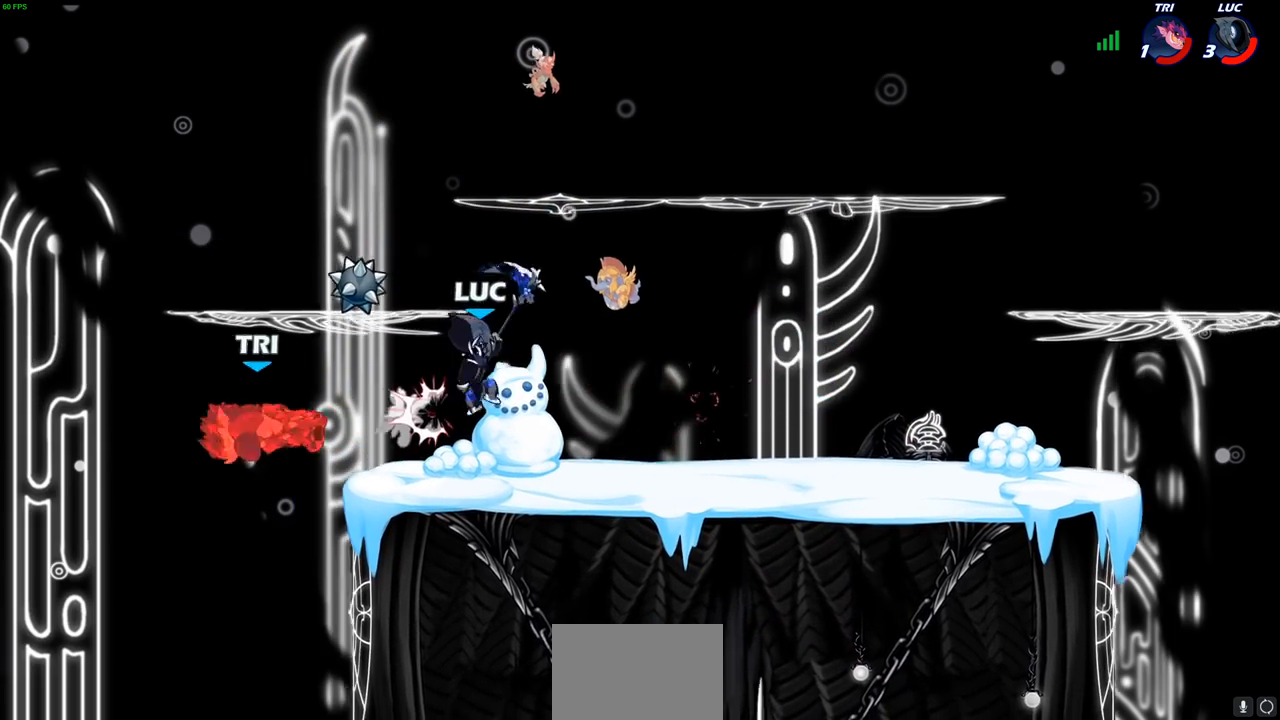
{"buttons": [], "left_stick": "down-left", "right_stick": "center", "events": [[233, "left_stick", "center"], [283, "left_stick", "up-left"], [433, "left_stick", "down-left"]]}
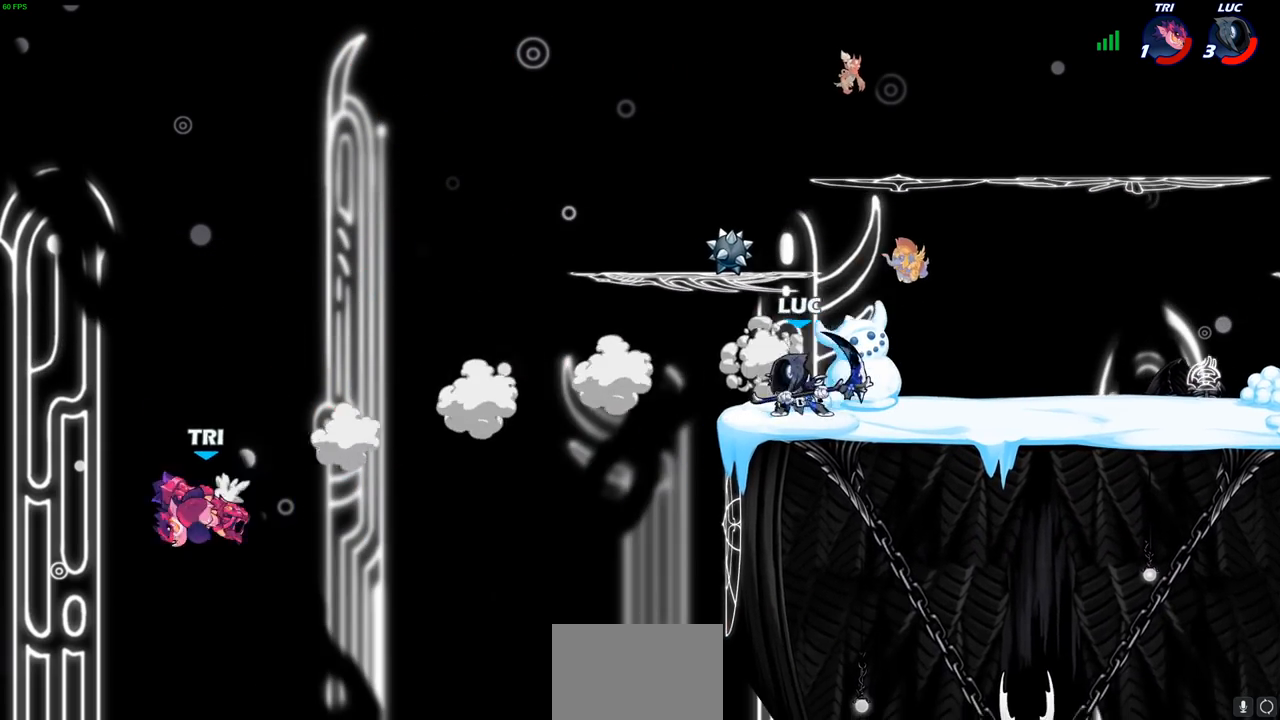
{"buttons": ["CIRCLE"], "left_stick": "down-left", "right_stick": "center", "events": [[33, "R2", "down"], [67, "CIRCLE", "down"], [233, "R2", "up"]]}
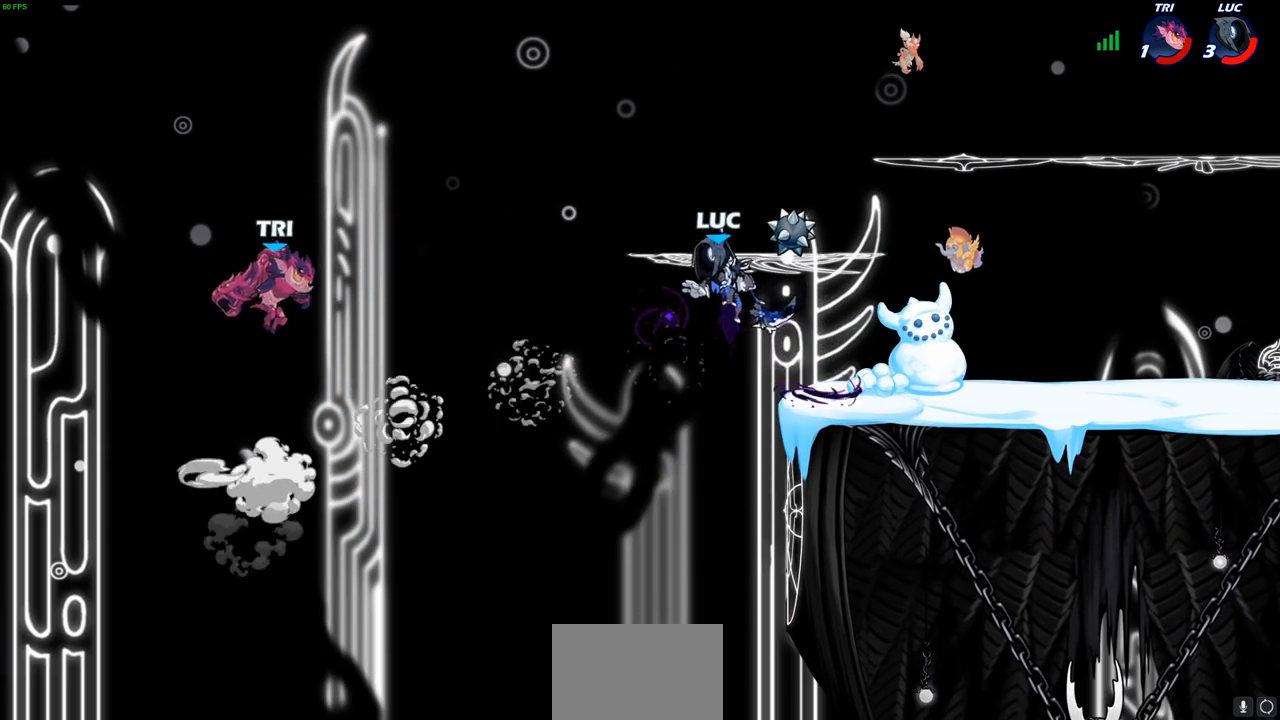
{"buttons": [], "left_stick": "center", "right_stick": "center", "events": [[283, "CIRCLE", "up"], [333, "left_stick", "center"]]}
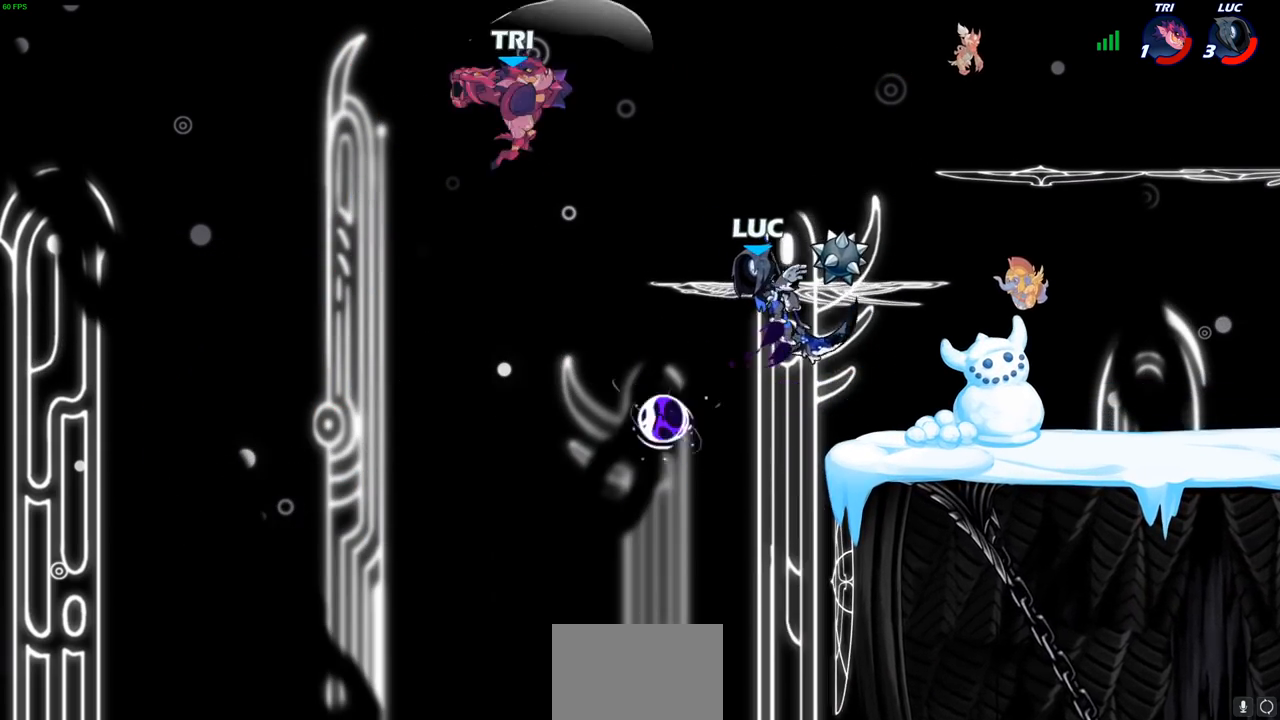
{"buttons": [], "left_stick": "up-right", "right_stick": "center", "events": [[383, "left_stick", "left"], [500, "left_stick", "up-right"]]}
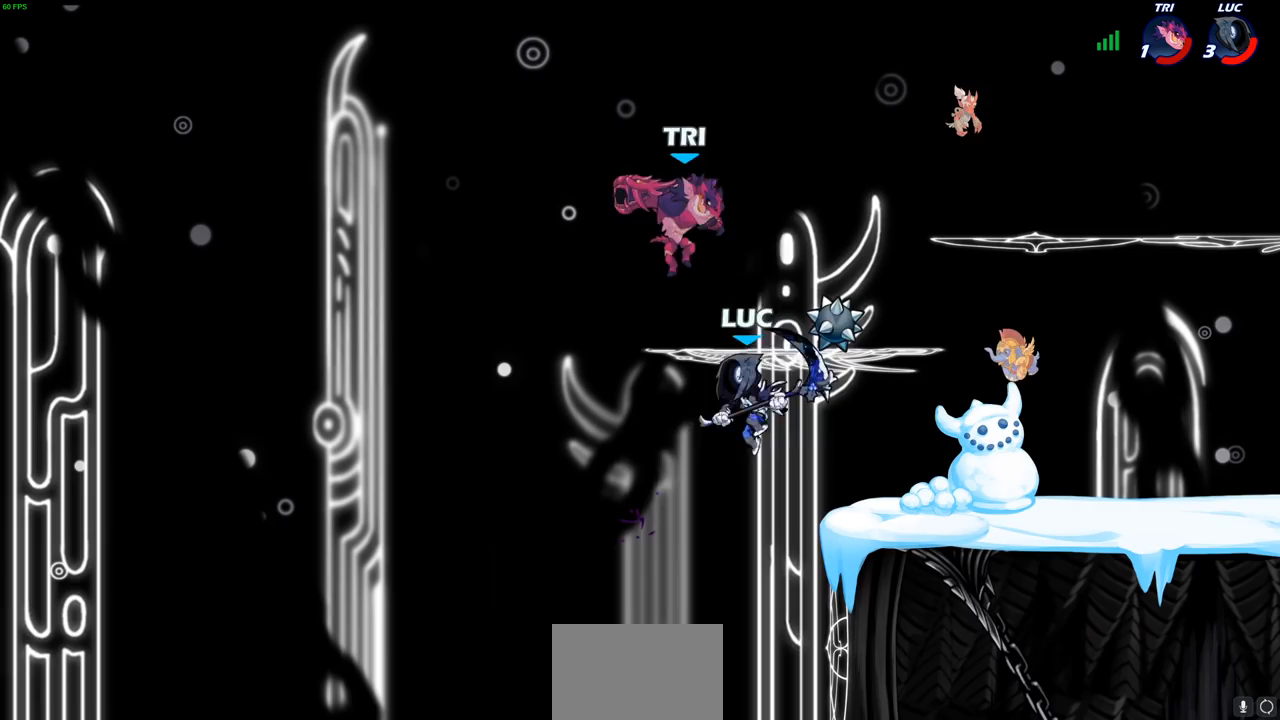
{"buttons": [], "left_stick": "right", "right_stick": "center", "events": [[100, "CIRCLE", "down"], [167, "CIRCLE", "up"], [167, "left_stick", "center"], [317, "left_stick", "right"]]}
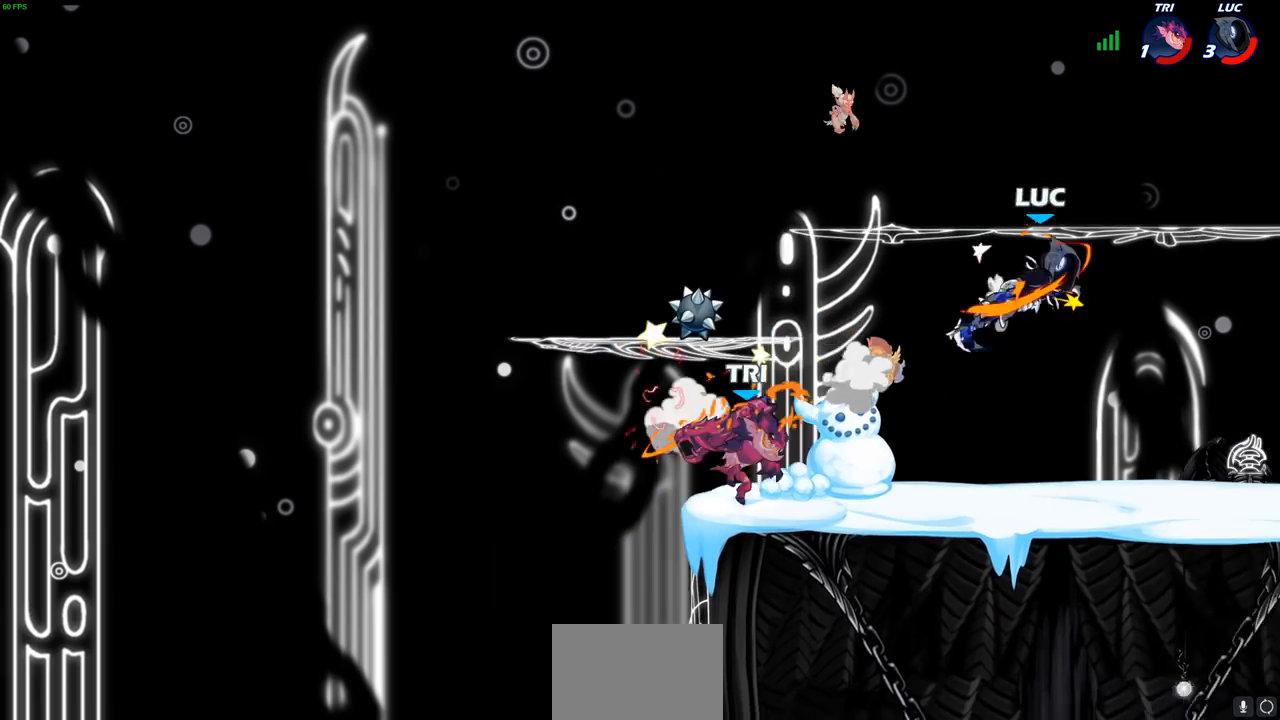
{"buttons": ["CROSS"], "left_stick": "down-right", "right_stick": "center", "events": [[50, "left_stick", "up-left"], [250, "left_stick", "down-left"], [450, "left_stick", "down-right"], [500, "CROSS", "down"]]}
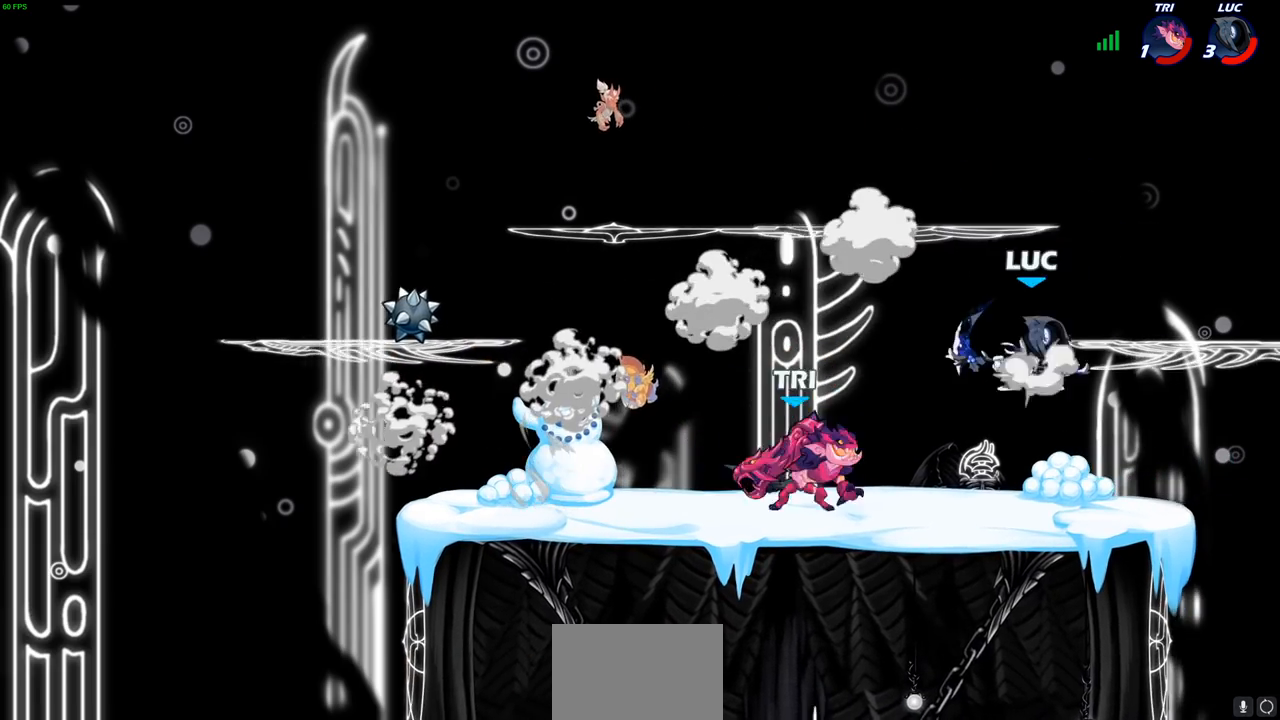
{"buttons": [], "left_stick": "down-left", "right_stick": "center", "events": [[33, "left_stick", "up-right"], [133, "CROSS", "up"], [150, "left_stick", "up-left"], [300, "left_stick", "center"], [383, "left_stick", "down-left"]]}
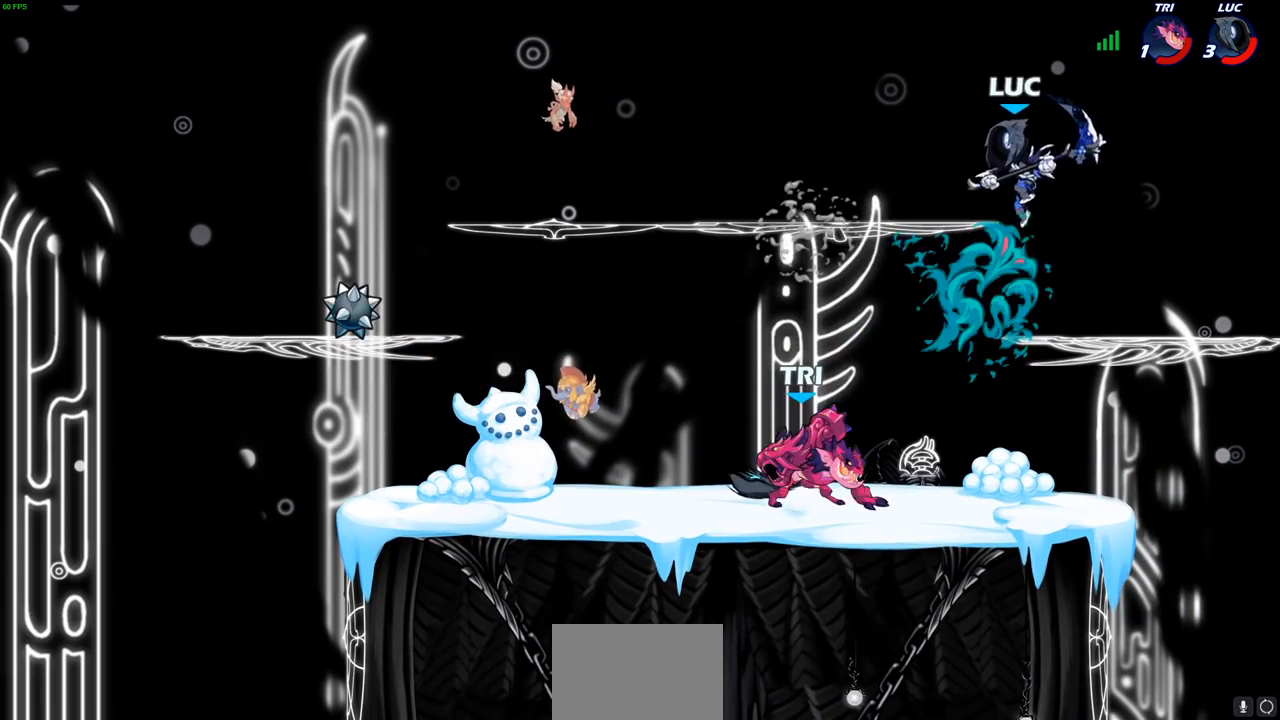
{"buttons": [], "left_stick": "center", "right_stick": "center", "events": [[67, "SQUARE", "down"], [133, "SQUARE", "up"], [483, "left_stick", "center"]]}
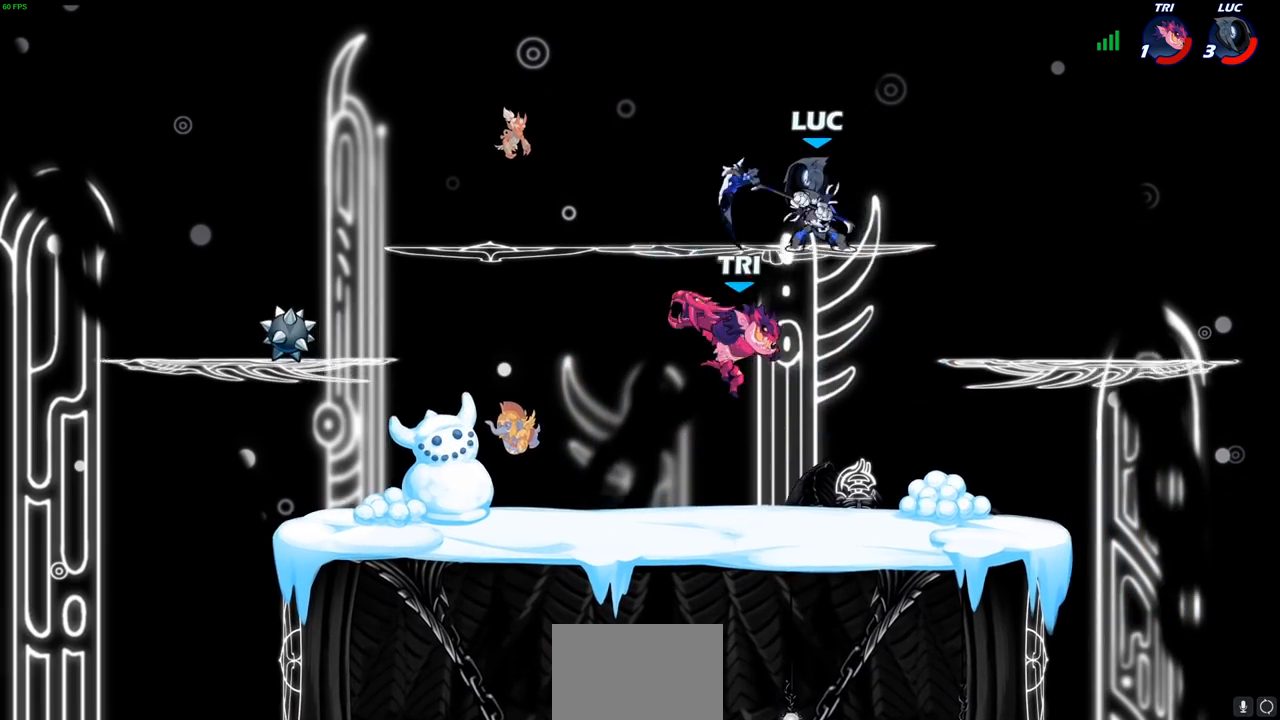
{"buttons": [], "left_stick": "center", "right_stick": "center", "events": [[50, "left_stick", "down"], [183, "R2", "down"], [233, "left_stick", "left"], [300, "left_stick", "center"], [467, "R2", "up"]]}
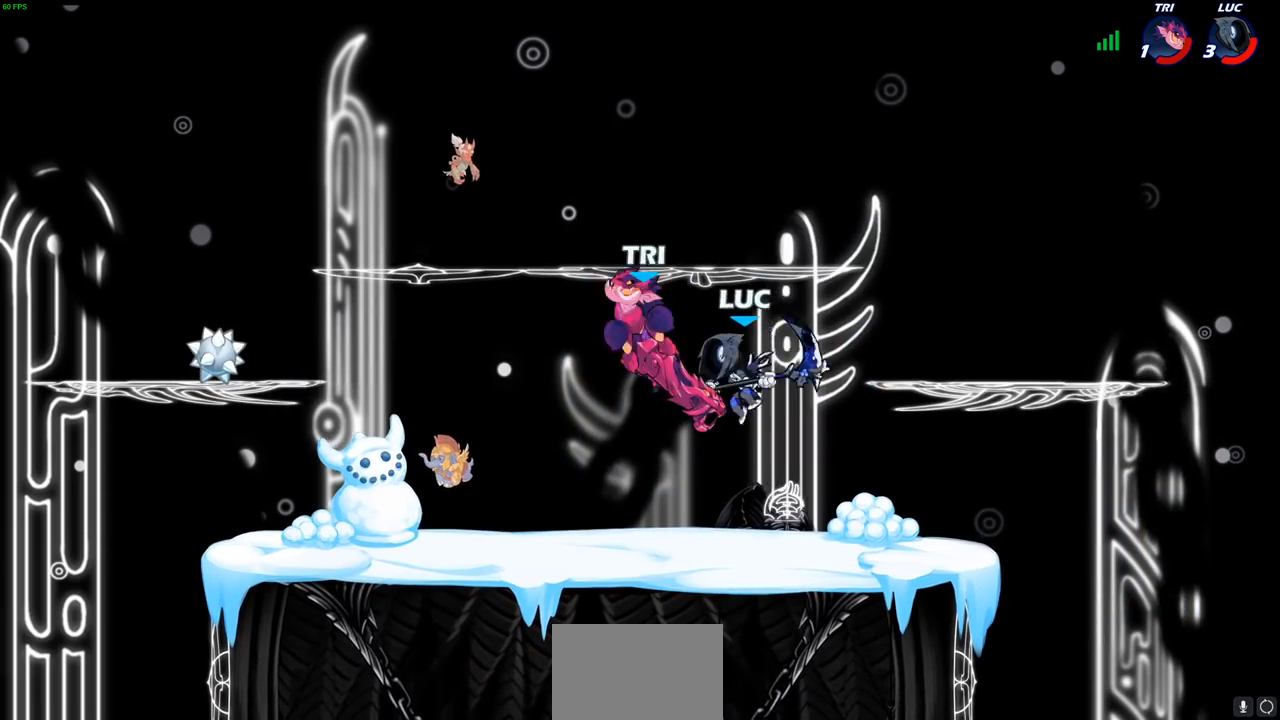
{"buttons": [], "left_stick": "up-right", "right_stick": "center", "events": [[167, "left_stick", "up-left"], [250, "CROSS", "down"], [383, "SQUARE", "down"], [400, "right_stick", "down"], [417, "CROSS", "up"], [450, "left_stick", "up-right"], [467, "SQUARE", "up"], [467, "right_stick", "center"]]}
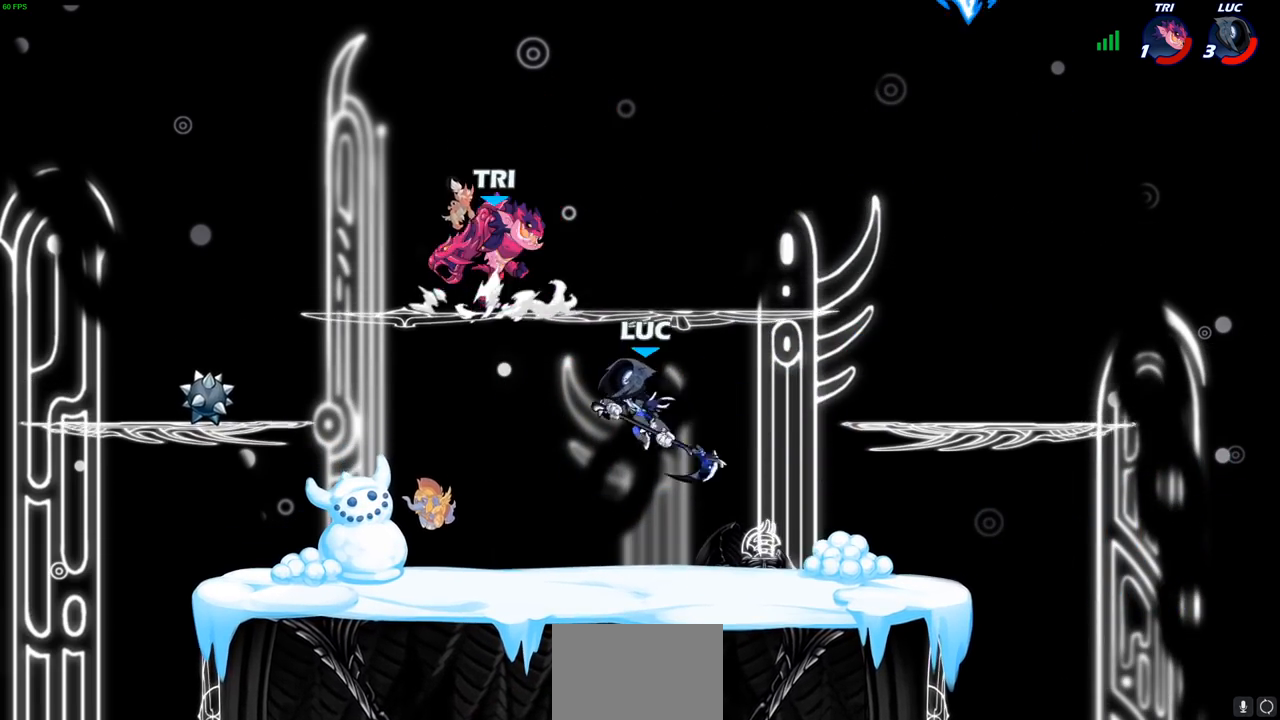
{"buttons": [], "left_stick": "right", "right_stick": "center", "events": [[133, "left_stick", "right"]]}
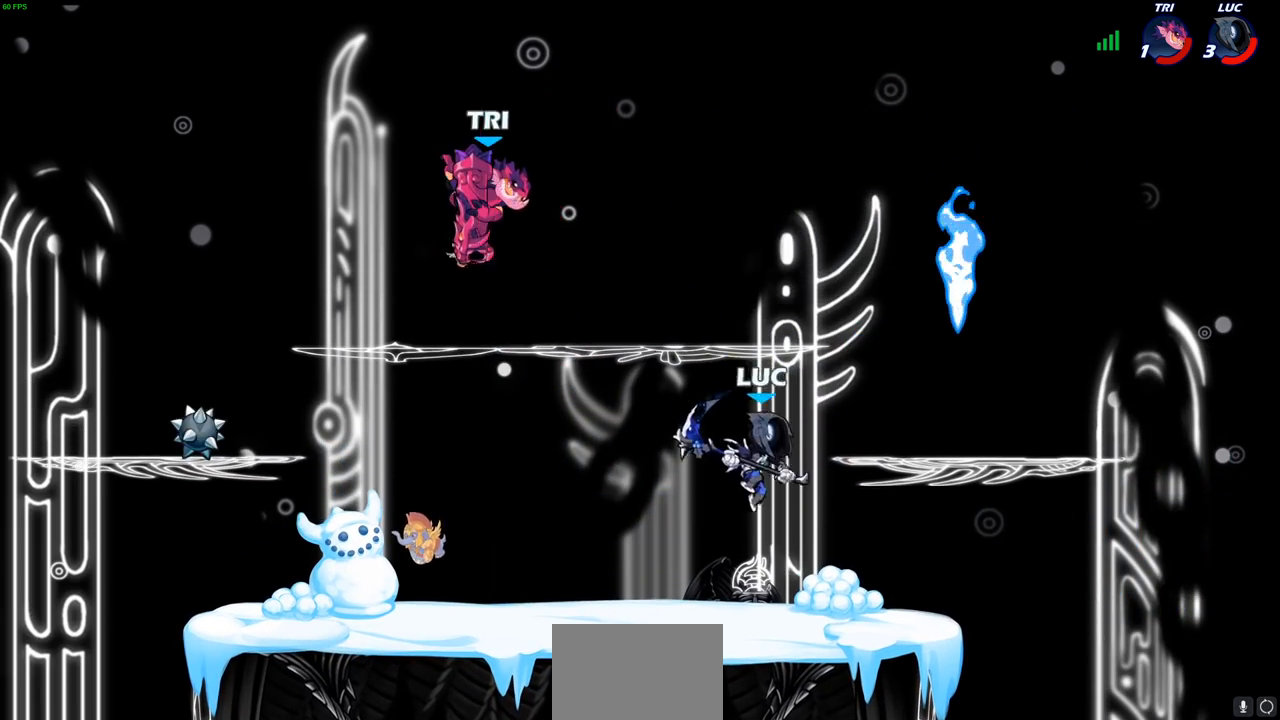
{"buttons": ["R2"], "left_stick": "left", "right_stick": "center", "events": [[33, "left_stick", "left"], [367, "R2", "down"]]}
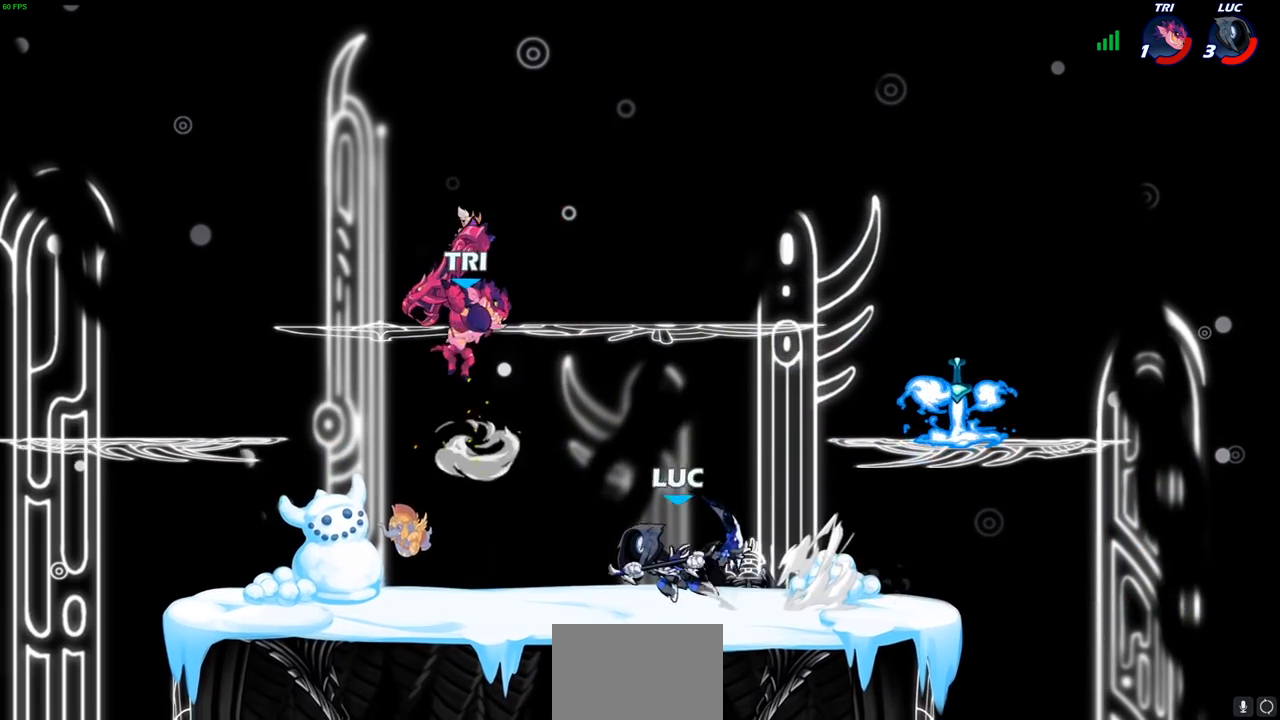
{"buttons": [], "left_stick": "up-left", "right_stick": "center", "events": [[17, "R2", "up"], [67, "left_stick", "center"], [117, "left_stick", "right"], [317, "left_stick", "up-left"]]}
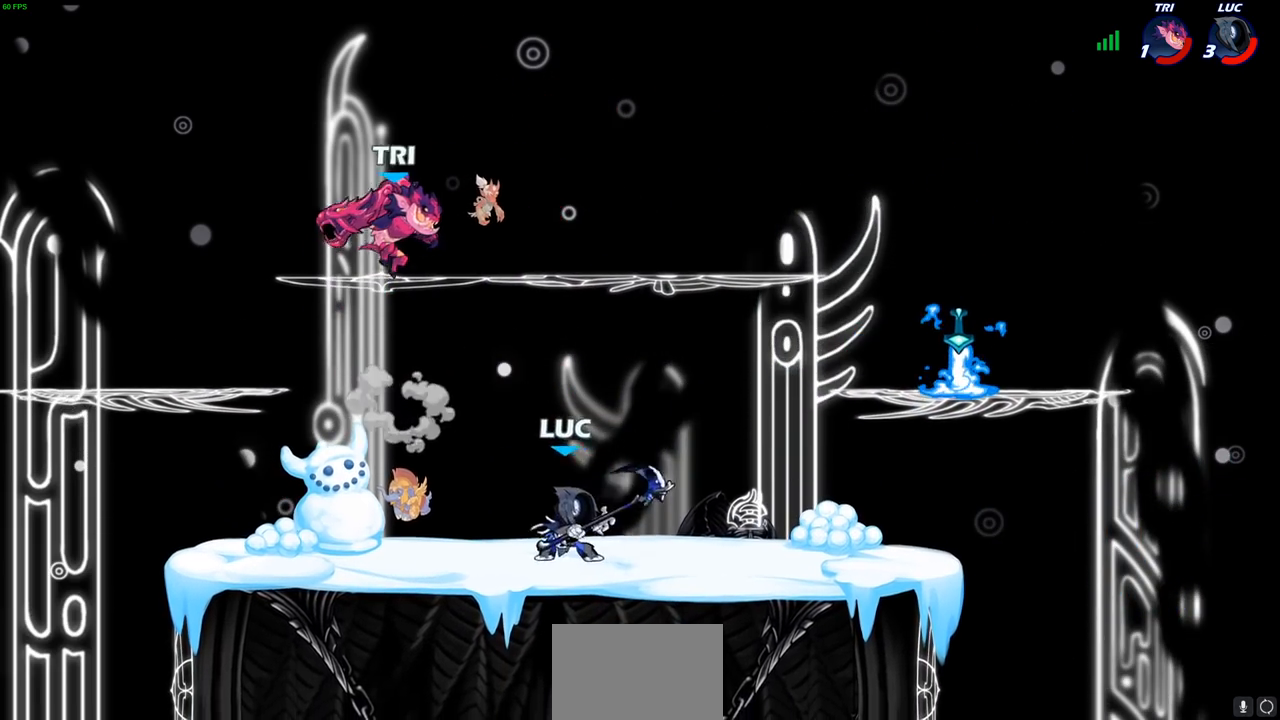
{"buttons": ["CIRCLE"], "left_stick": "up-left", "right_stick": "center", "events": [[83, "left_stick", "right"], [300, "R2", "down"], [400, "R2", "up"], [400, "left_stick", "up-left"], [450, "CIRCLE", "down"]]}
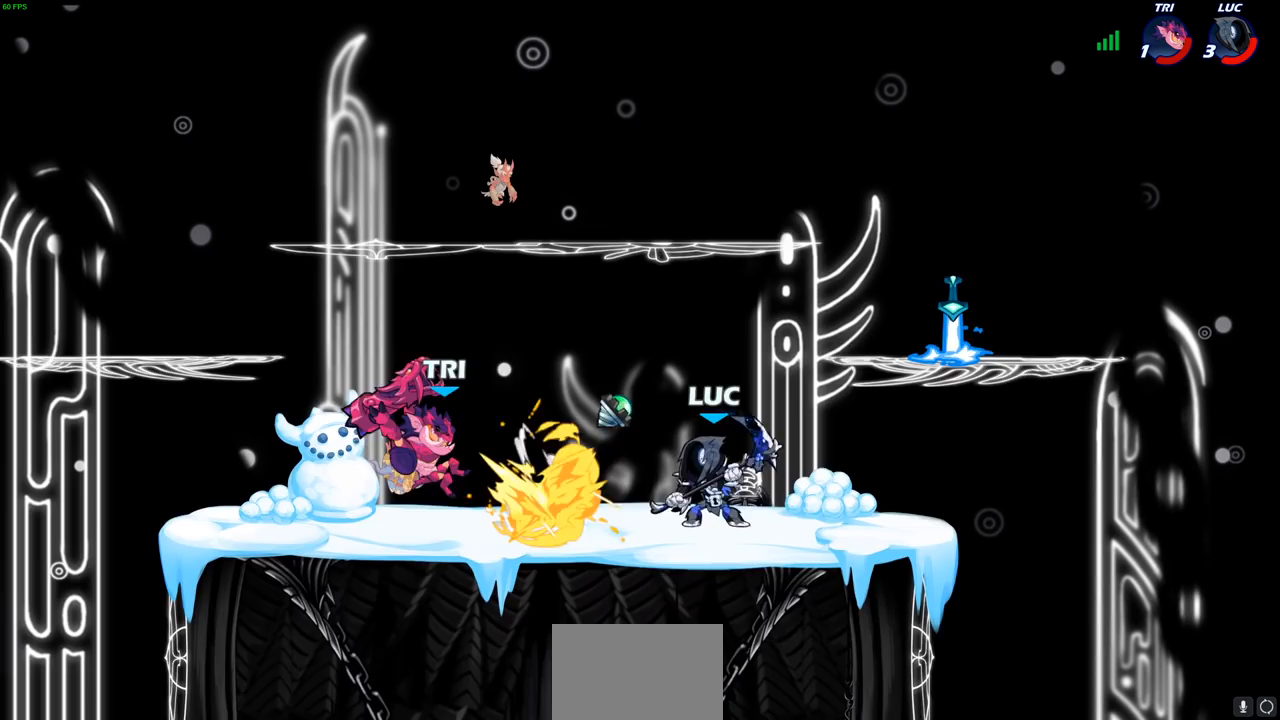
{"buttons": [], "left_stick": "center", "right_stick": "center", "events": [[17, "CIRCLE", "up"], [100, "left_stick", "center"], [233, "left_stick", "up-left"], [367, "left_stick", "center"]]}